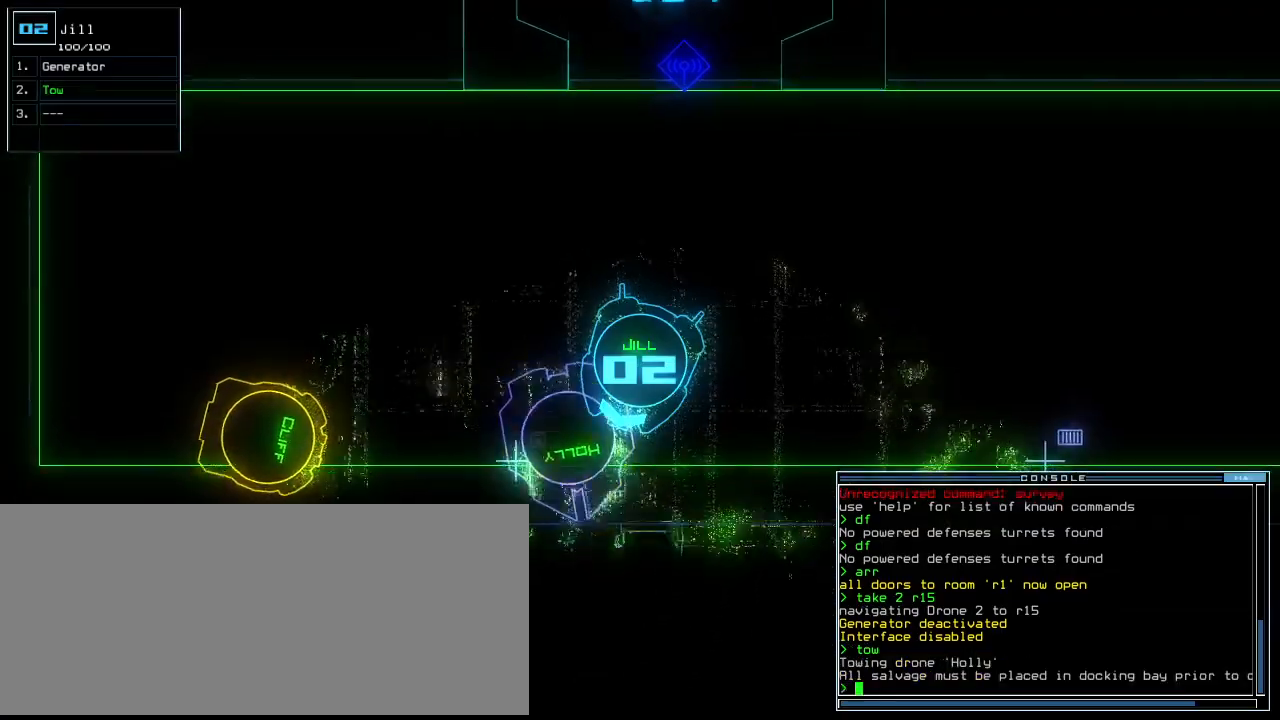
Gameplay with keyboard; each line is a JSON object with the keys held at the frame after it. "events" lists presses ("down") and releases ("up") of ".", "0", "1", "2", "3", "4", "5", "6", "7", "8", "9", "a", "b", "backspace", "c", "caps_lock", "comma", "ctrl_l", "ctrl_r", "d", "down", "e", "equals", "escape", "f", "f8", "g", "h", "i", "j", "k", "l", "left", "m", "minus", "n", "o", "p", "q", "quote", "r", "return", "right", "s", "semicolon", "shift_l", "shift_r", "space", "t", "tab", "tilde", "u", "up", "v", "w", "x", "y" and "z" between this image and that frame as [ms after this image, input, new state], when the widget could be followed in between. No other keys are recorded. Mouse input is not recorded.
{"keys": ["down", "right"], "events": [[80, "down", "down"], [260, "right", "down"]]}
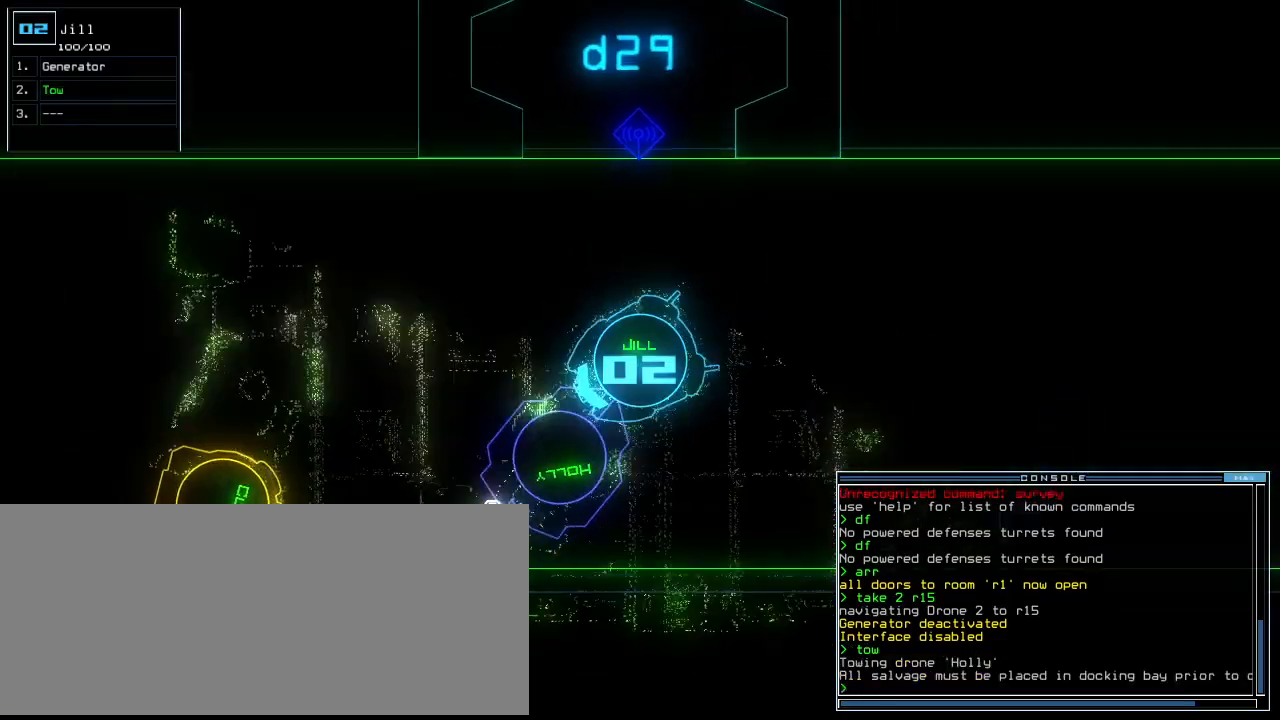
{"keys": ["down"], "events": [[120, "right", "up"], [300, "right", "down"], [360, "right", "up"]]}
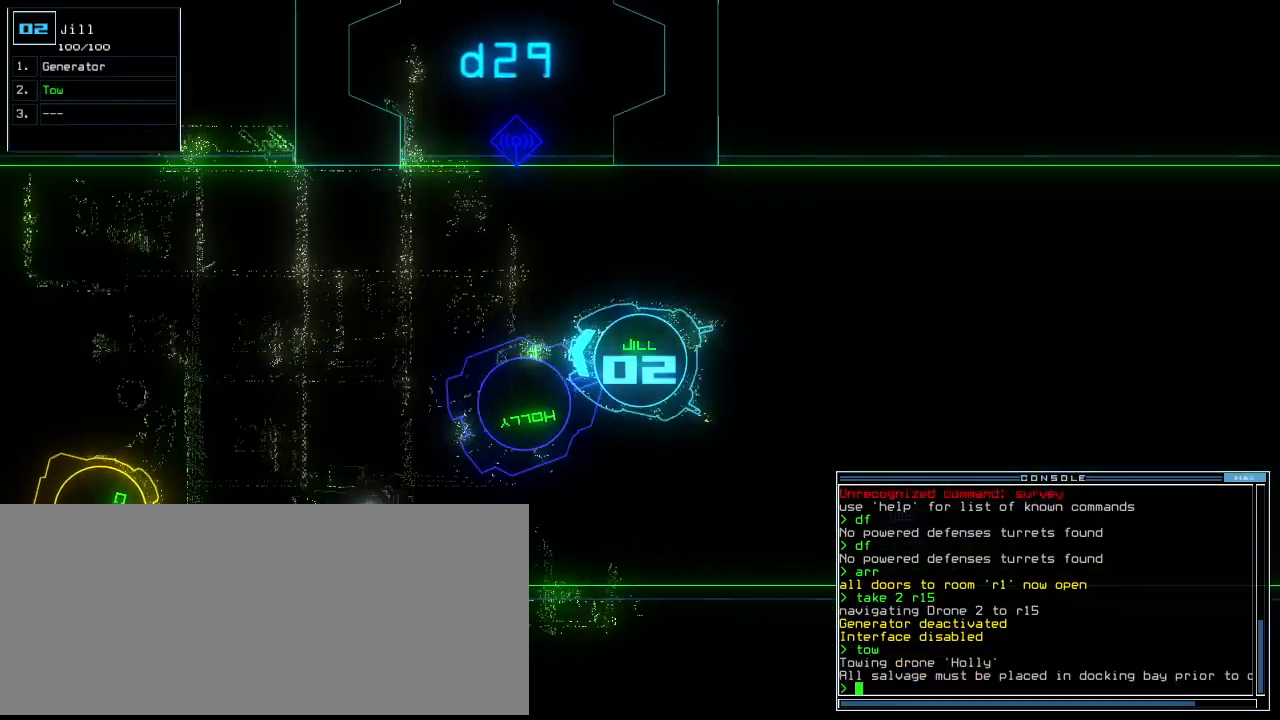
{"keys": ["down"], "events": [[280, "left", "down"], [320, "left", "up"]]}
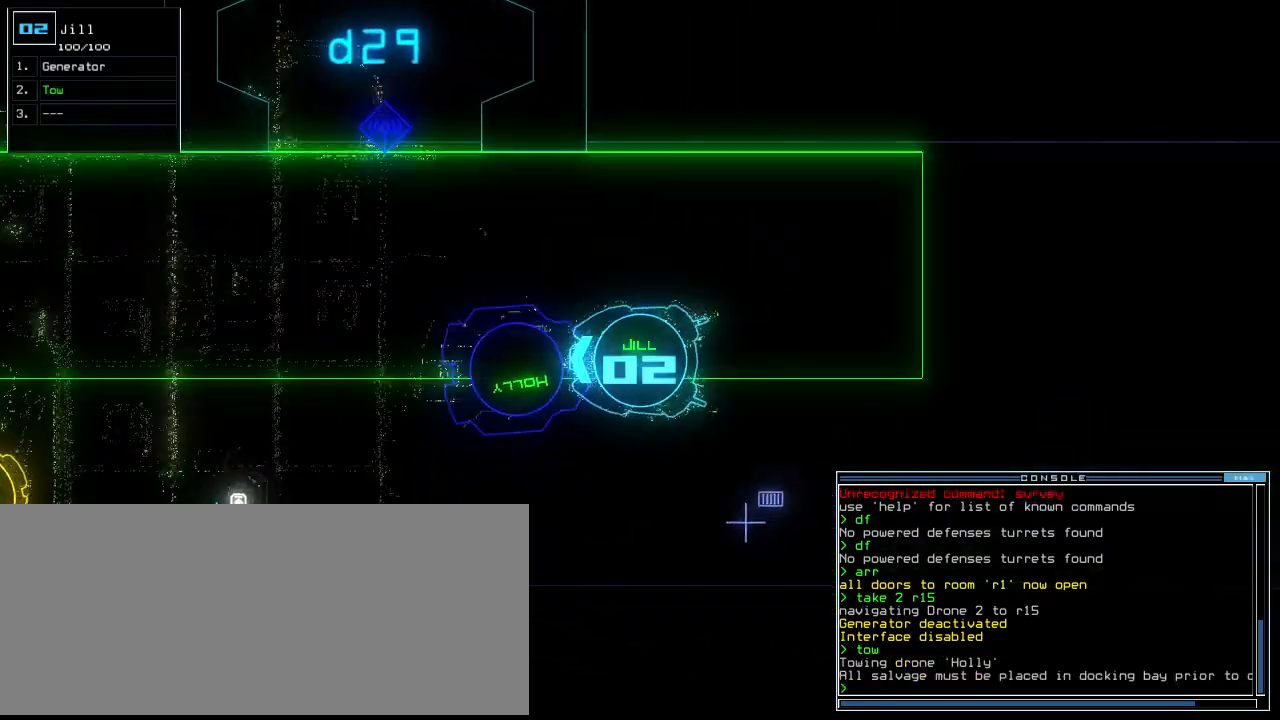
{"keys": ["down"], "events": [[440, "left", "down"], [480, "left", "up"]]}
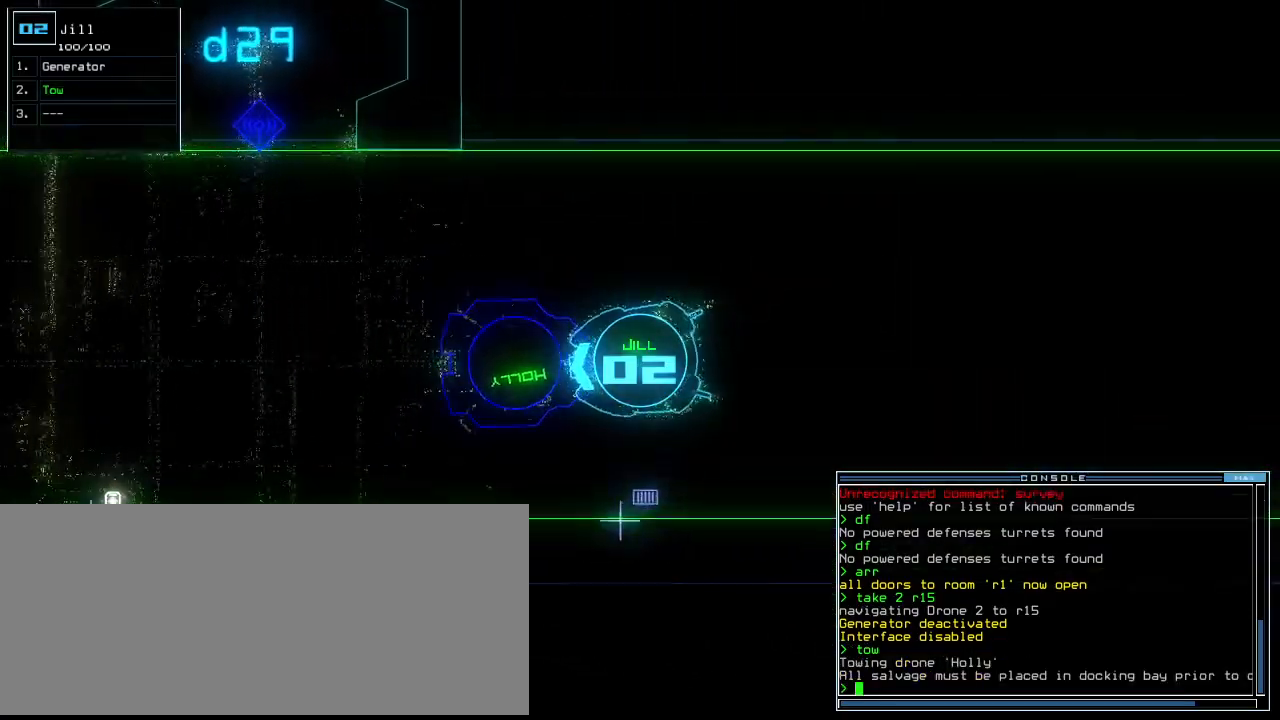
{"keys": ["down"], "events": [[300, "right", "down"], [380, "right", "up"]]}
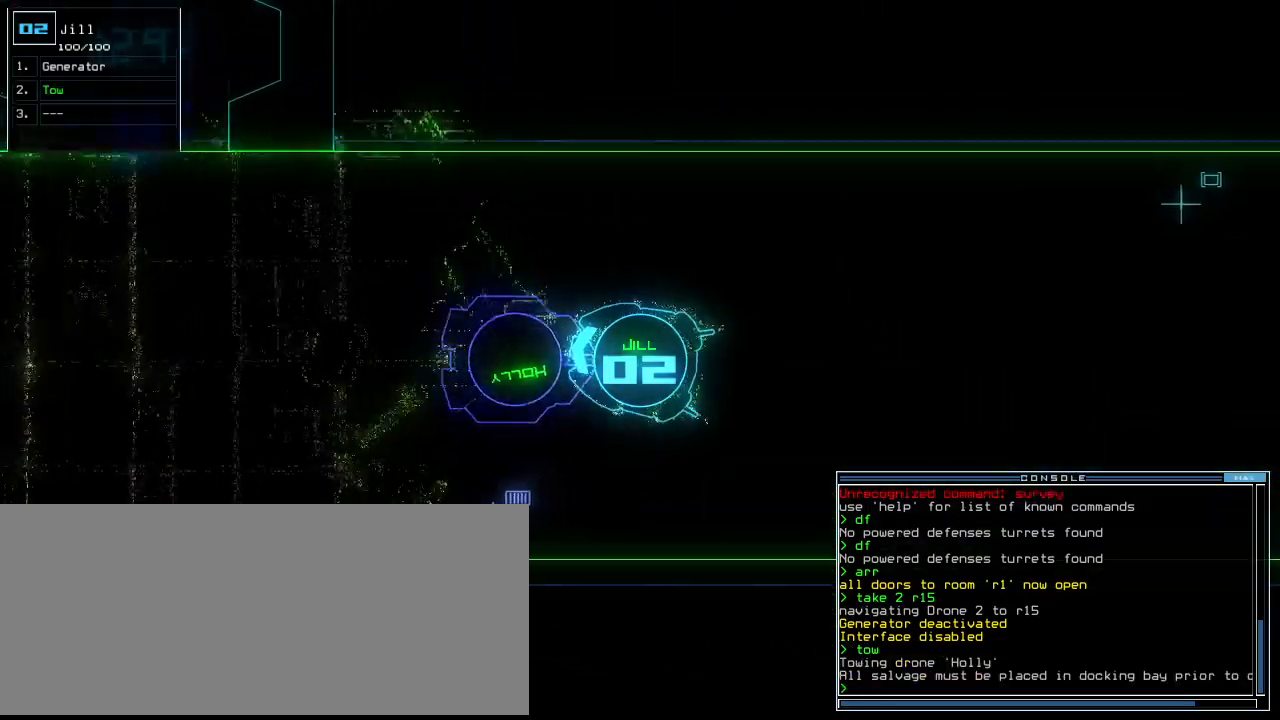
{"keys": ["down"], "events": [[60, "left", "down"], [100, "left", "up"]]}
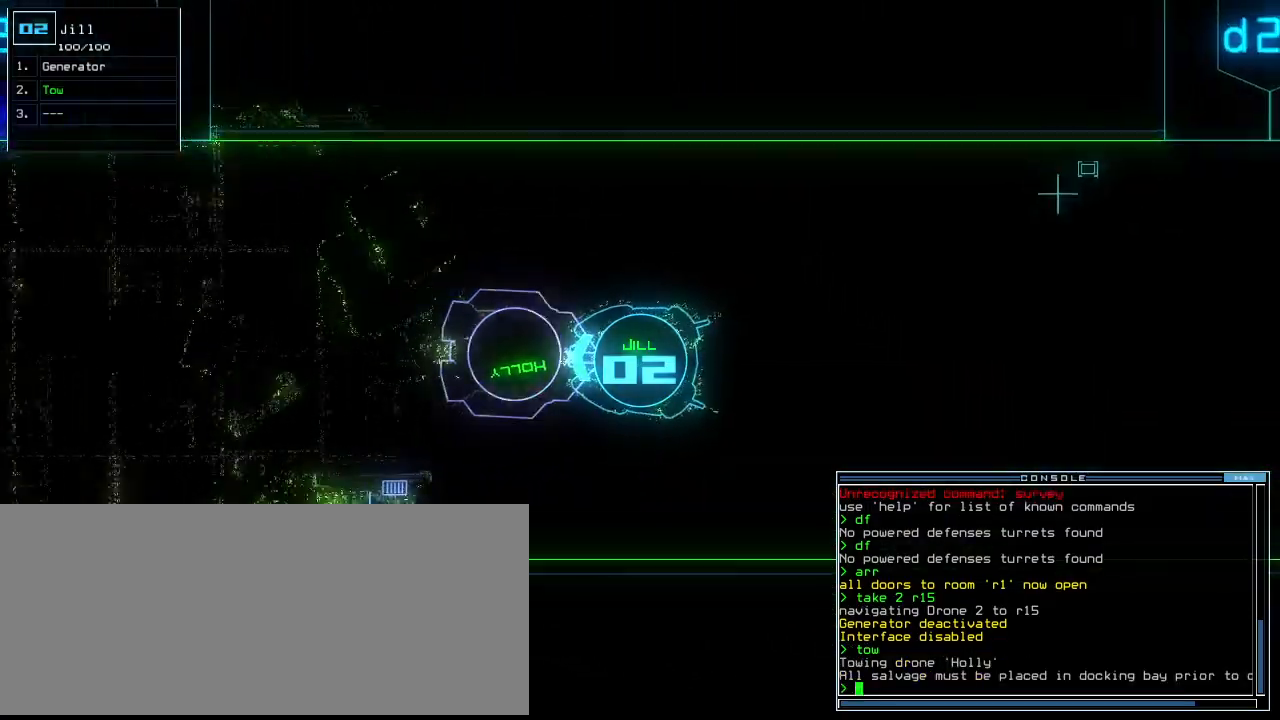
{"keys": ["down", "return"], "events": [[120, "left", "down"], [180, "left", "up"], [260, "t", "down"], [360, "e", "down"], [400, "t", "up"], [440, "return", "down"], [500, "e", "up"]]}
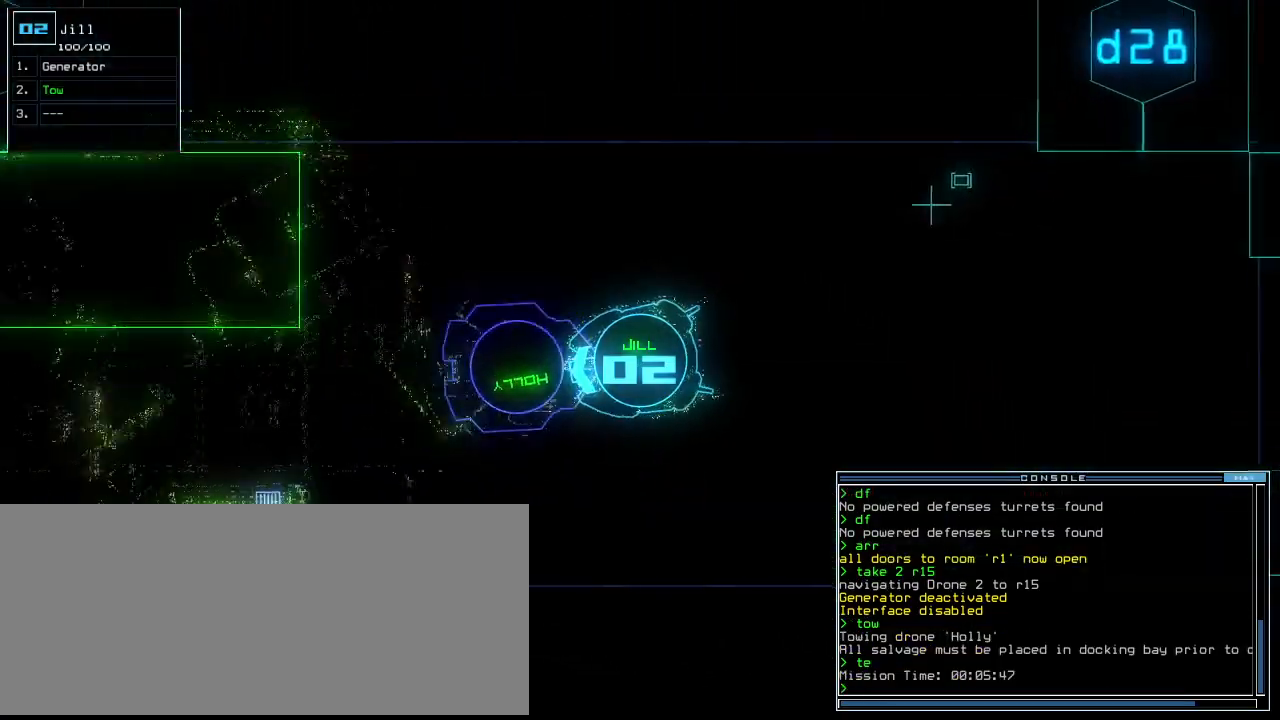
{"keys": ["down"], "events": [[40, "return", "up"], [200, "right", "down"], [300, "right", "up"]]}
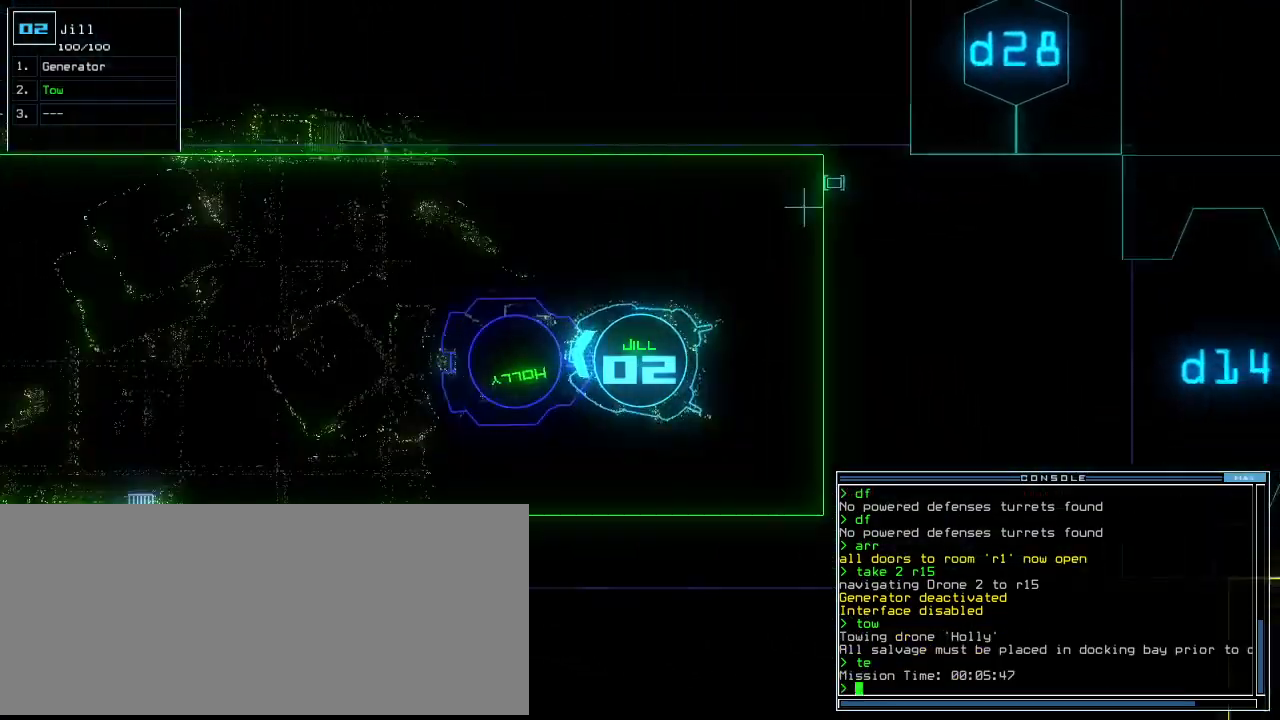
{"keys": ["down"], "events": [[100, "t", "down"], [140, "e", "down"], [200, "t", "up"], [260, "return", "down"], [280, "e", "up"], [420, "return", "up"]]}
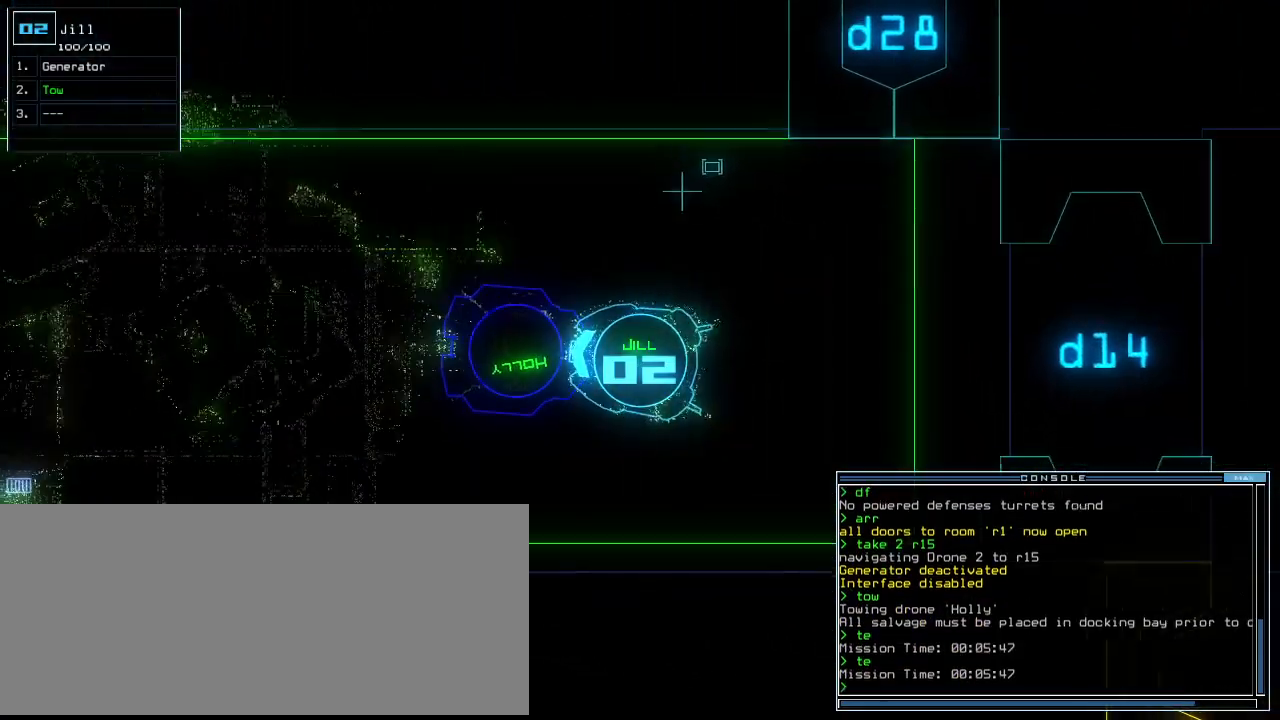
{"keys": ["a", "down", "return"], "events": [[260, "s", "down"], [320, "t", "down"], [360, "s", "up"], [420, "a", "down"], [460, "t", "up"], [480, "return", "down"]]}
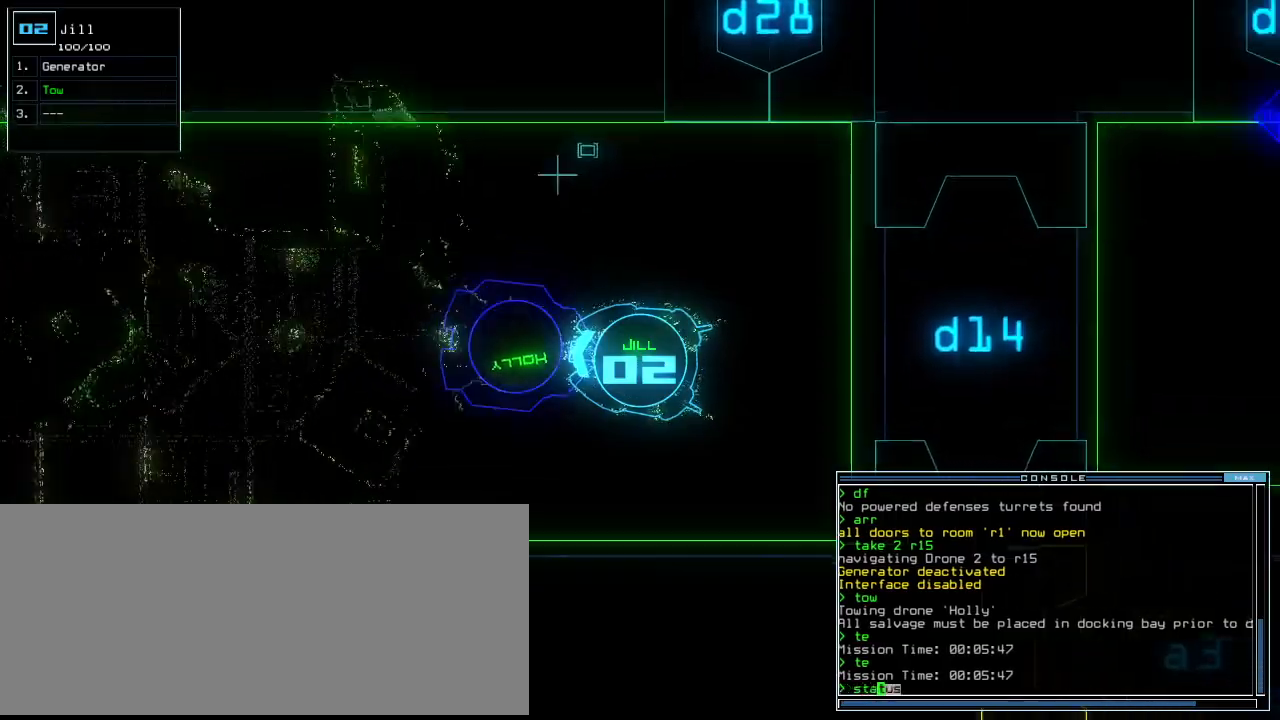
{"keys": ["down"], "events": [[60, "a", "up"], [120, "return", "up"], [180, "left", "down"], [240, "left", "up"], [340, "right", "down"], [420, "right", "up"]]}
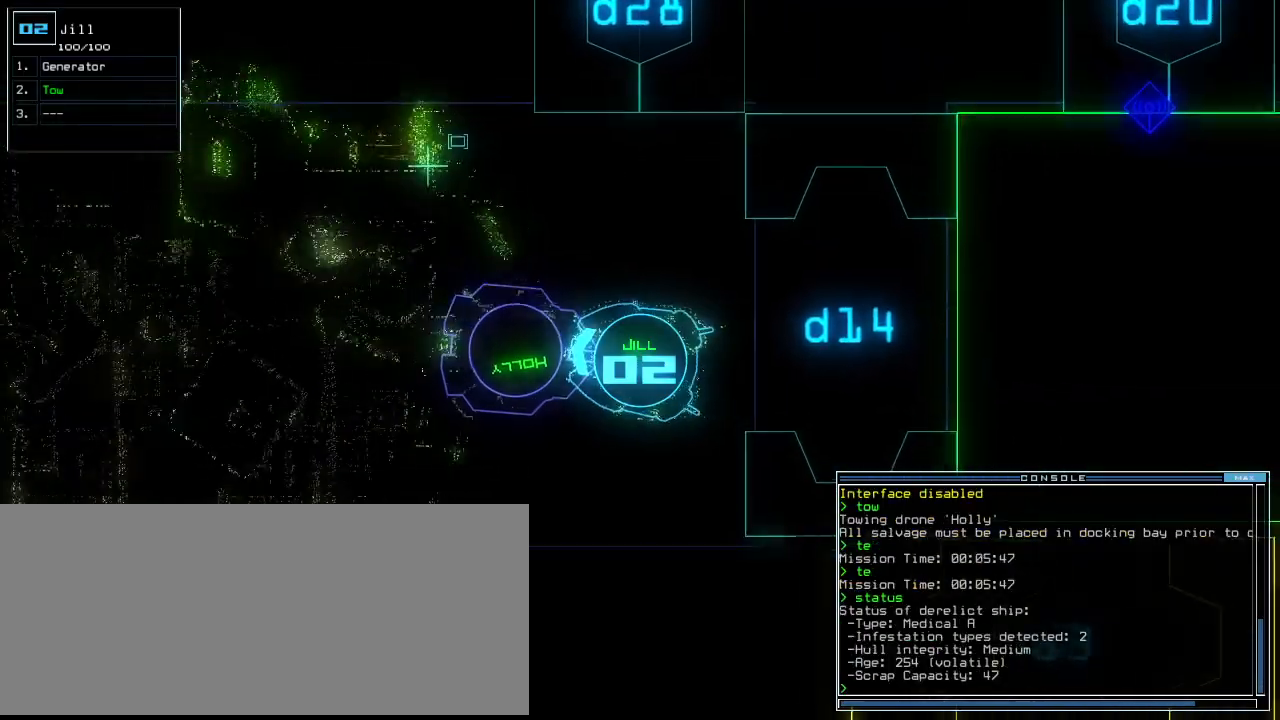
{"keys": ["down"], "events": []}
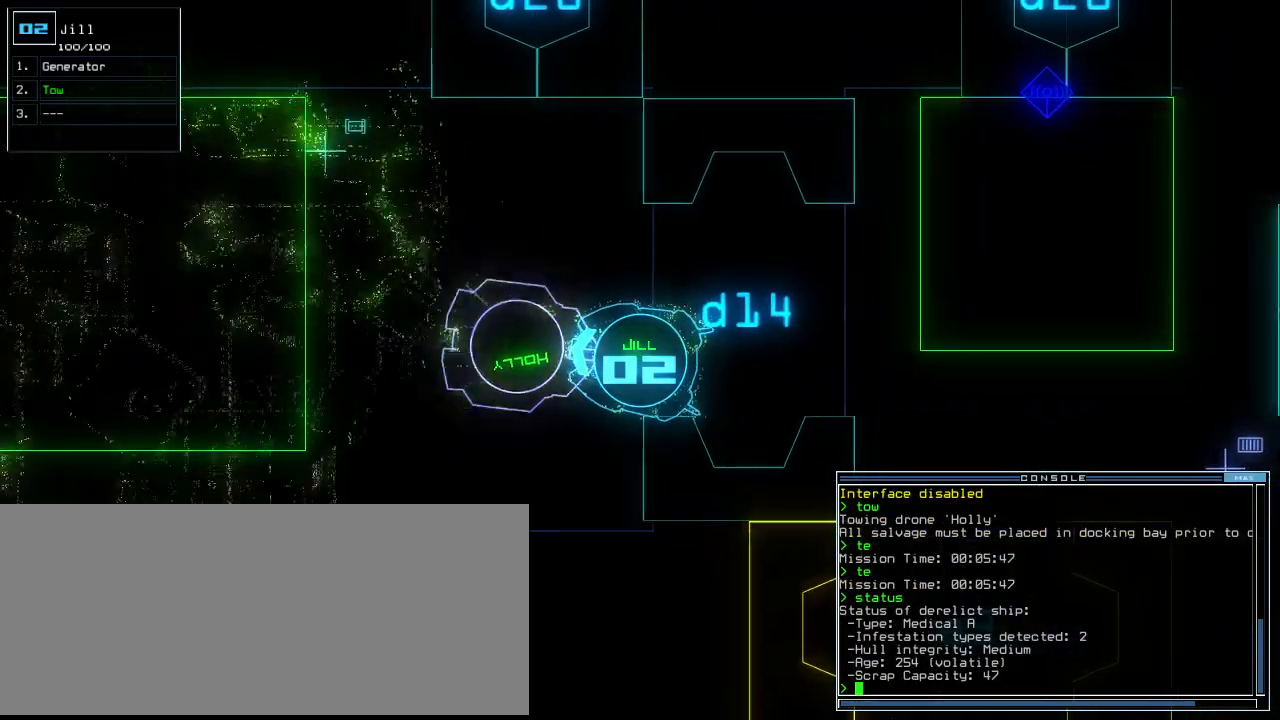
{"keys": ["down", "right"], "events": [[140, "left", "down"], [360, "left", "up"], [480, "right", "down"]]}
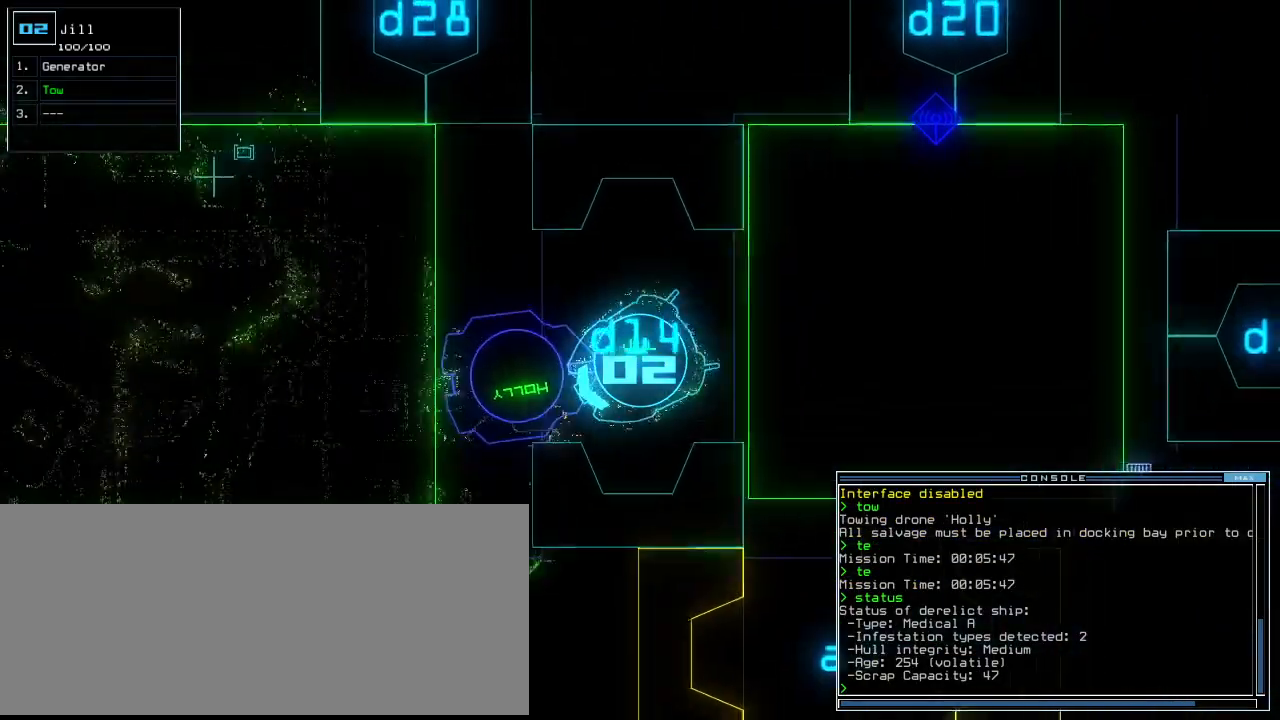
{"keys": ["down"], "events": [[100, "right", "up"], [280, "t", "down"], [360, "right", "down"], [400, "t", "up"], [460, "right", "up"]]}
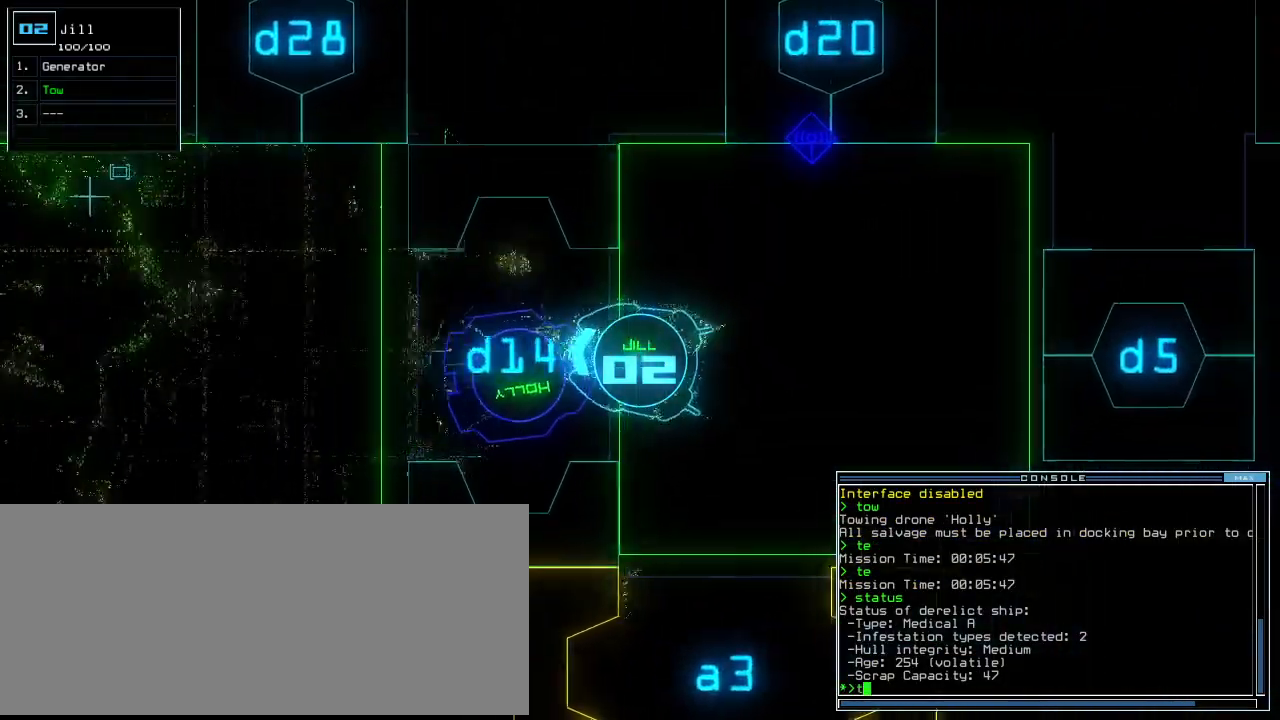
{"keys": ["down", "o", "right"], "events": [[20, "right", "down"], [120, "2", "down"], [140, "right", "up"], [200, "2", "up"], [200, "right", "down"], [480, "o", "down"]]}
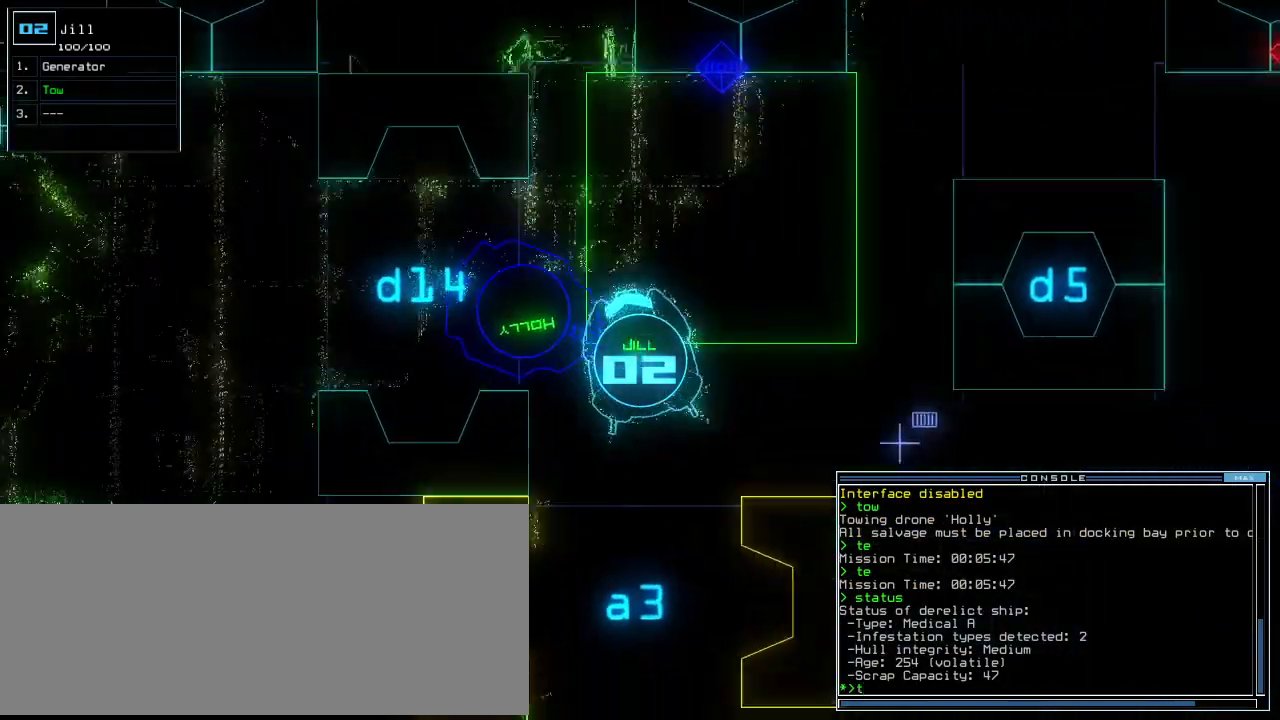
{"keys": ["down"], "events": [[20, "right", "up"], [80, "o", "up"]]}
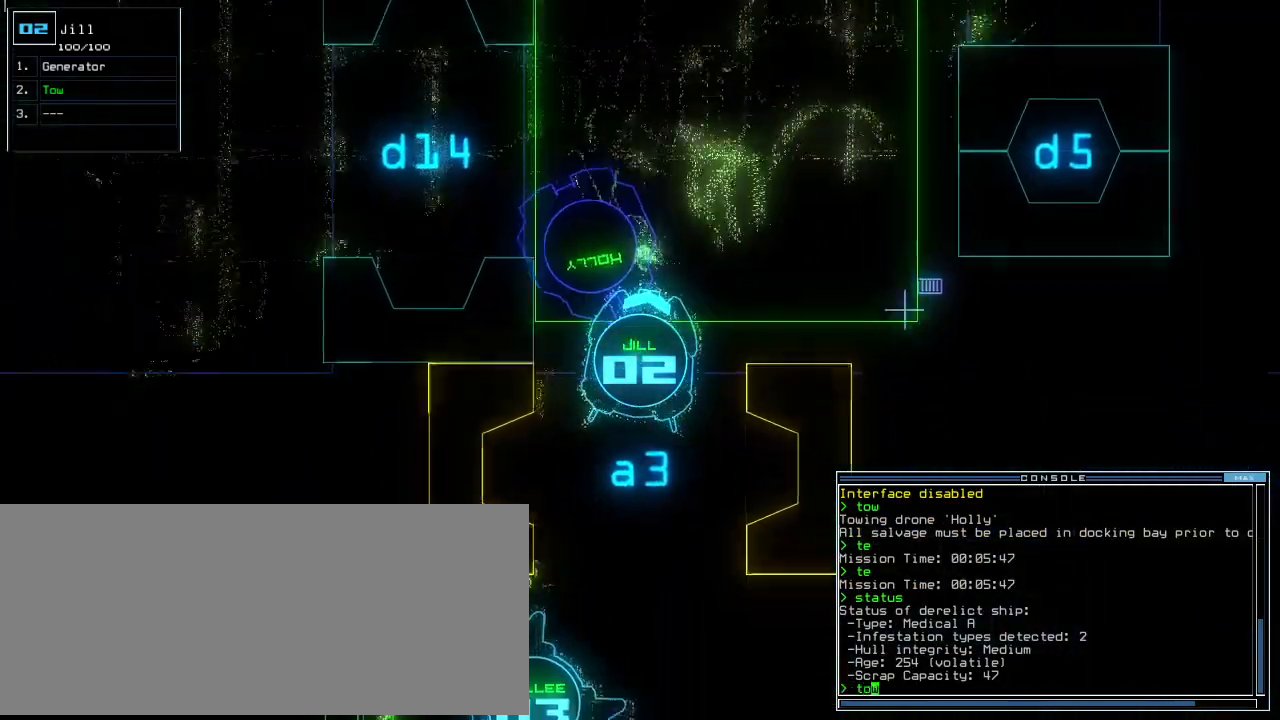
{"keys": ["down"], "events": [[140, "left", "down"], [200, "left", "up"]]}